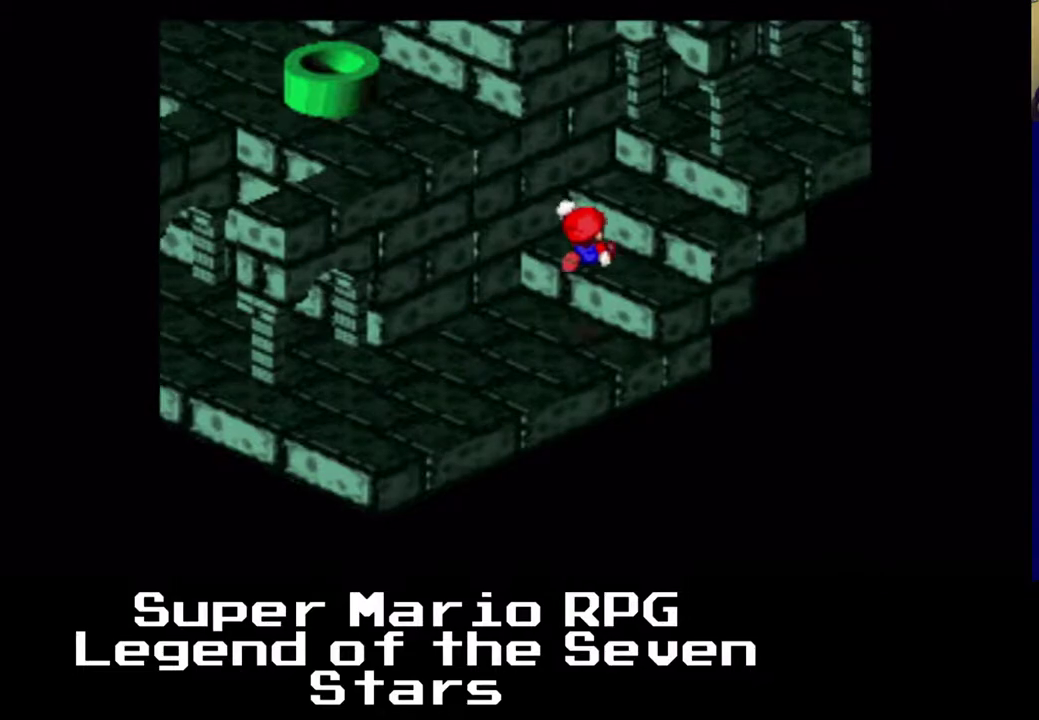
Gameplay with a controller (Xbox layout); each line is a JSON object with the inputs held at the frame after it. "events" lists button and stick changes between this image and that frame as [ms after this image, input, new state], when the widget could be followed in between. Not read: L3 R3 right_stick.
{"buttons": ["X", "DPAD_RIGHT"], "left_stick": "center", "events": [[133, "A", "down"], [200, "DPAD_UP", "up"], [417, "A", "up"]]}
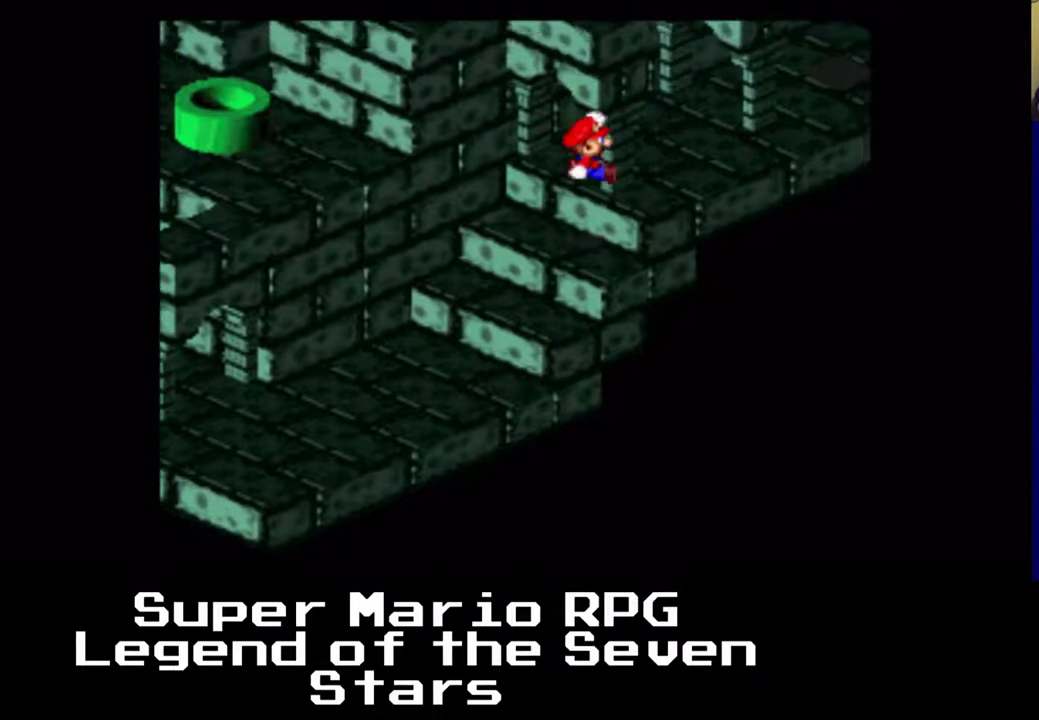
{"buttons": ["X", "DPAD_RIGHT"], "left_stick": "center", "events": [[150, "A", "down"], [467, "A", "up"]]}
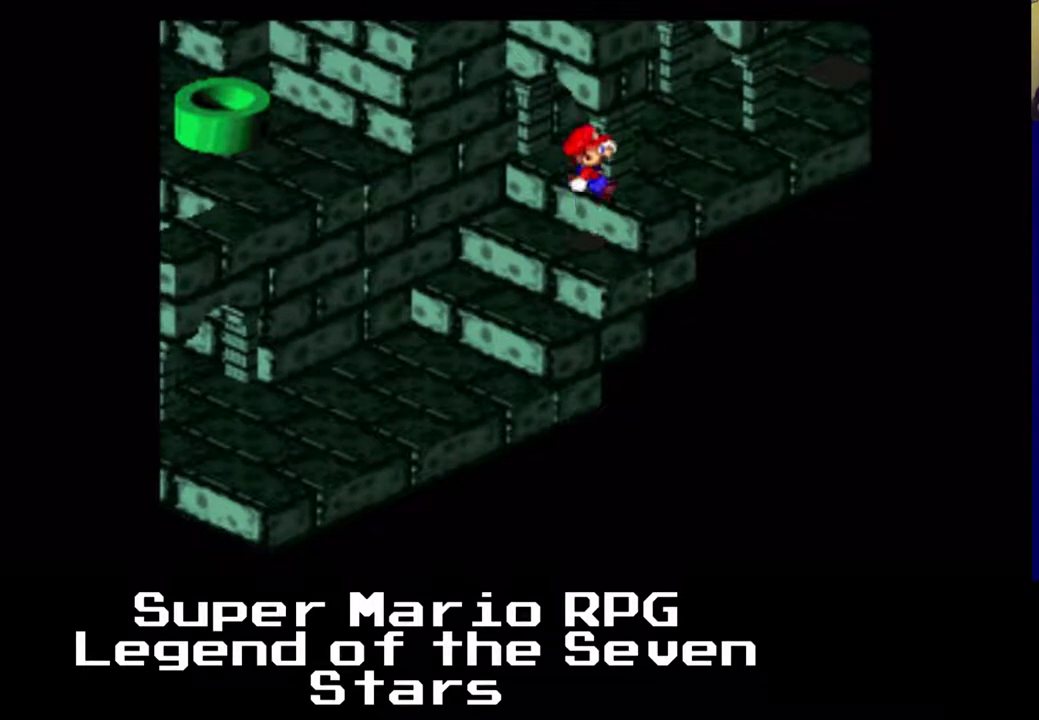
{"buttons": ["A", "X", "DPAD_RIGHT"], "left_stick": "center", "events": [[83, "DPAD_DOWN", "down"], [267, "A", "down"], [383, "DPAD_DOWN", "up"]]}
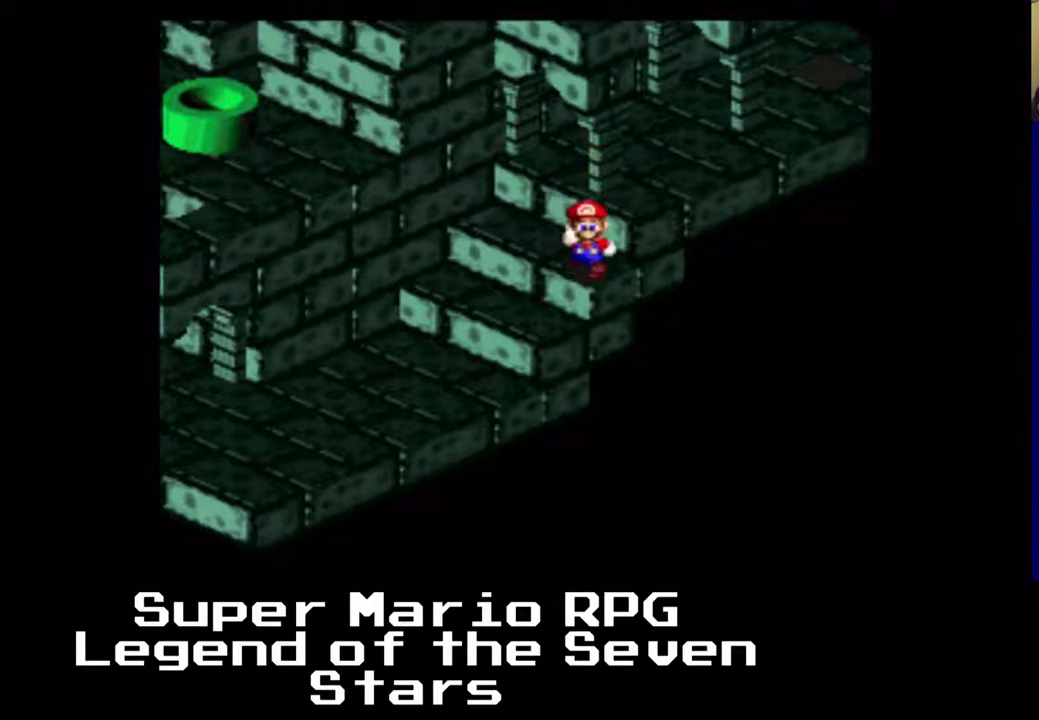
{"buttons": ["A", "X", "DPAD_RIGHT"], "left_stick": "center", "events": [[100, "A", "up"], [300, "A", "down"]]}
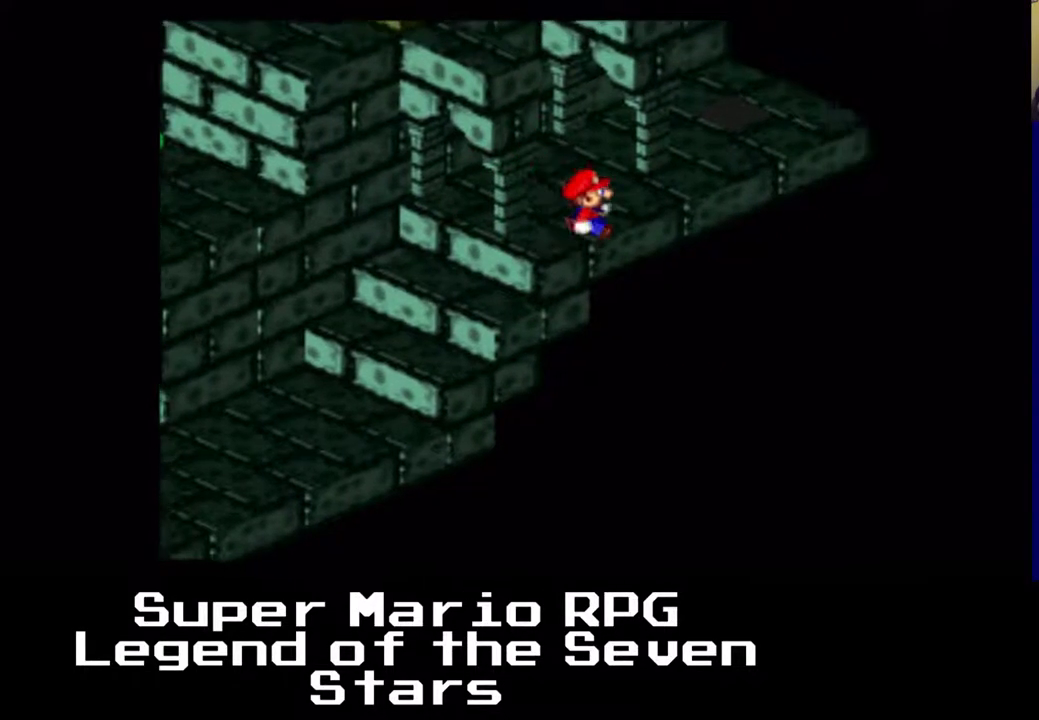
{"buttons": ["X", "DPAD_UP"], "left_stick": "center"}
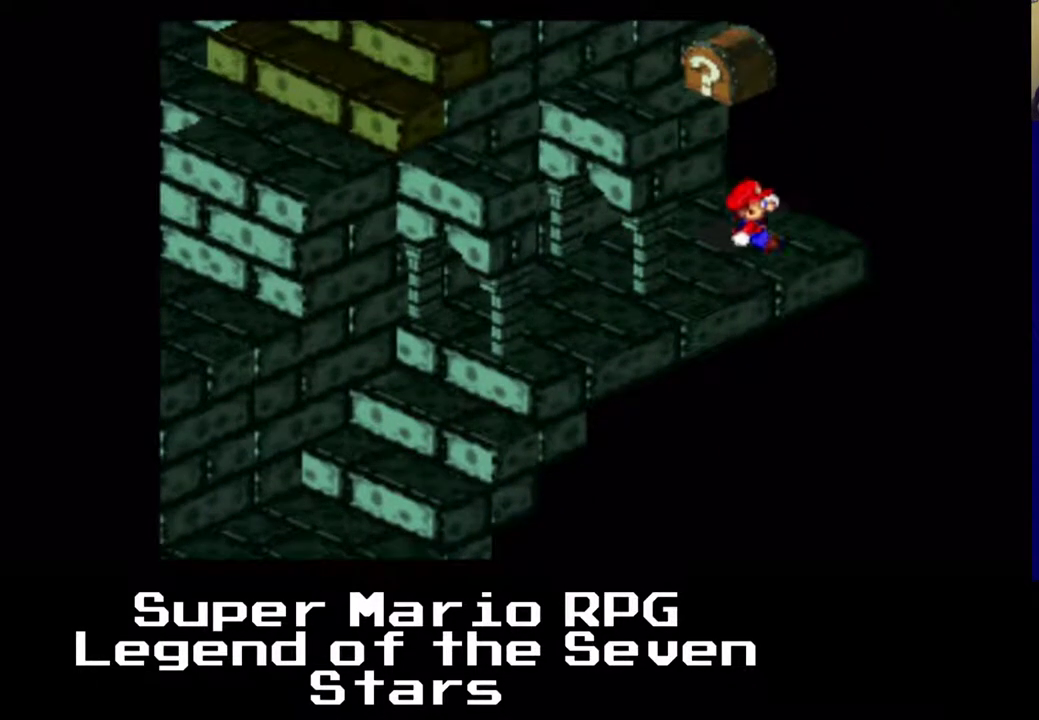
{"buttons": ["X"], "left_stick": "center", "events": [[100, "DPAD_UP", "up"], [367, "DPAD_DOWN", "down"], [433, "DPAD_DOWN", "up"]]}
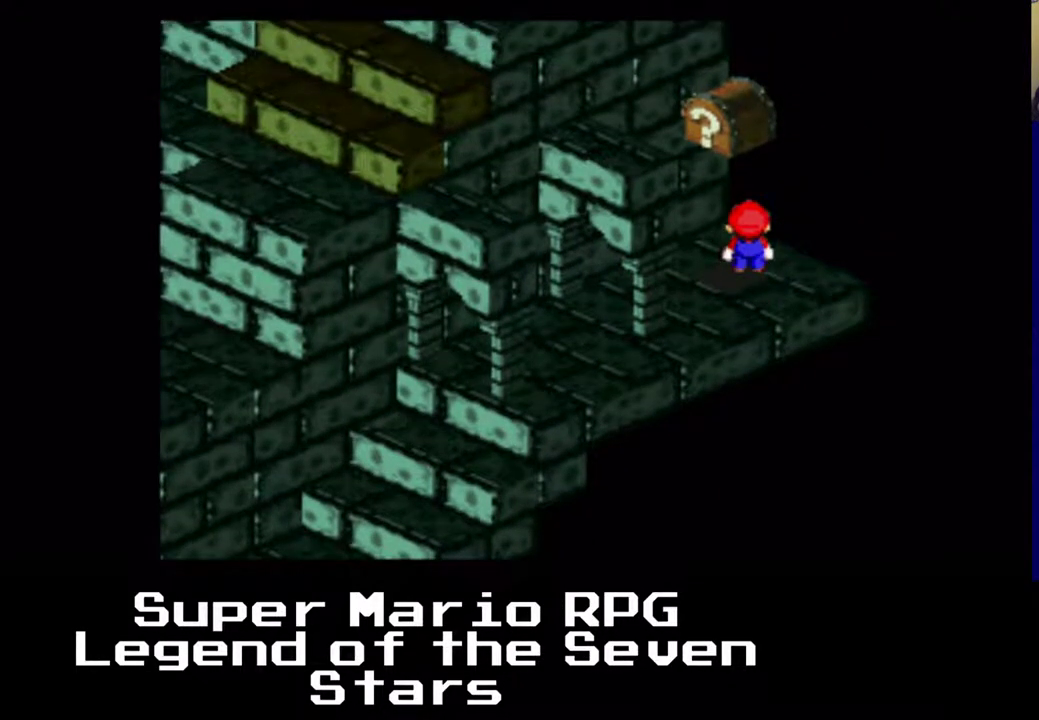
{"buttons": ["A", "X"], "left_stick": "center", "events": [[67, "DPAD_LEFT", "down"], [117, "DPAD_LEFT", "up"], [283, "A", "down"]]}
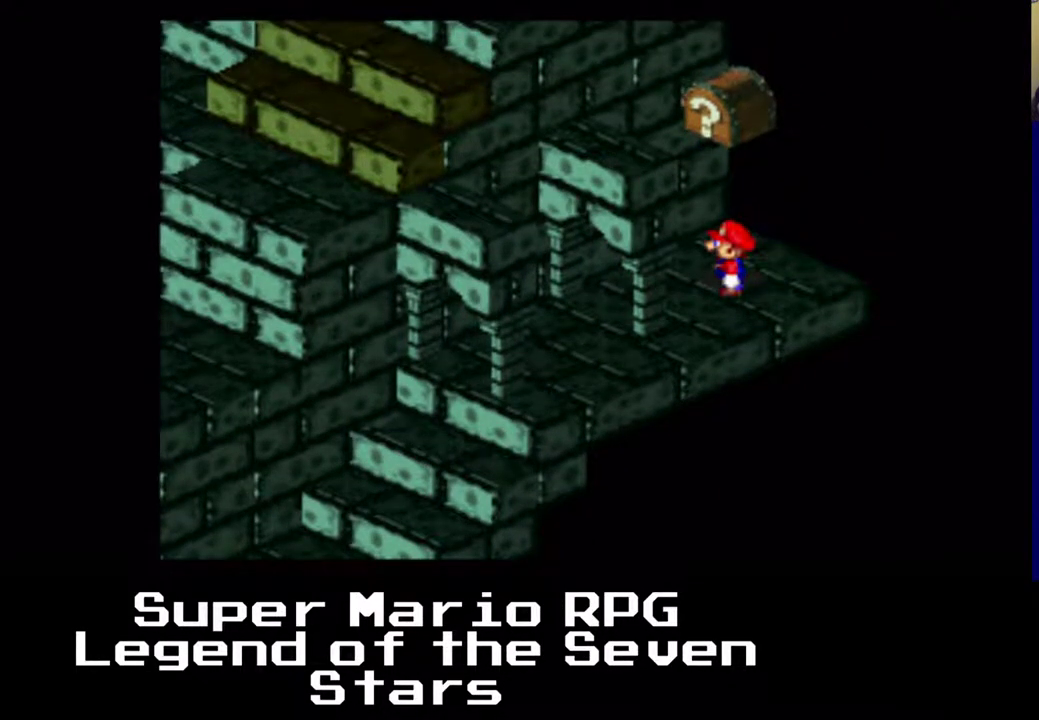
{"buttons": [], "left_stick": "center", "events": [[133, "A", "up"], [267, "X", "up"]]}
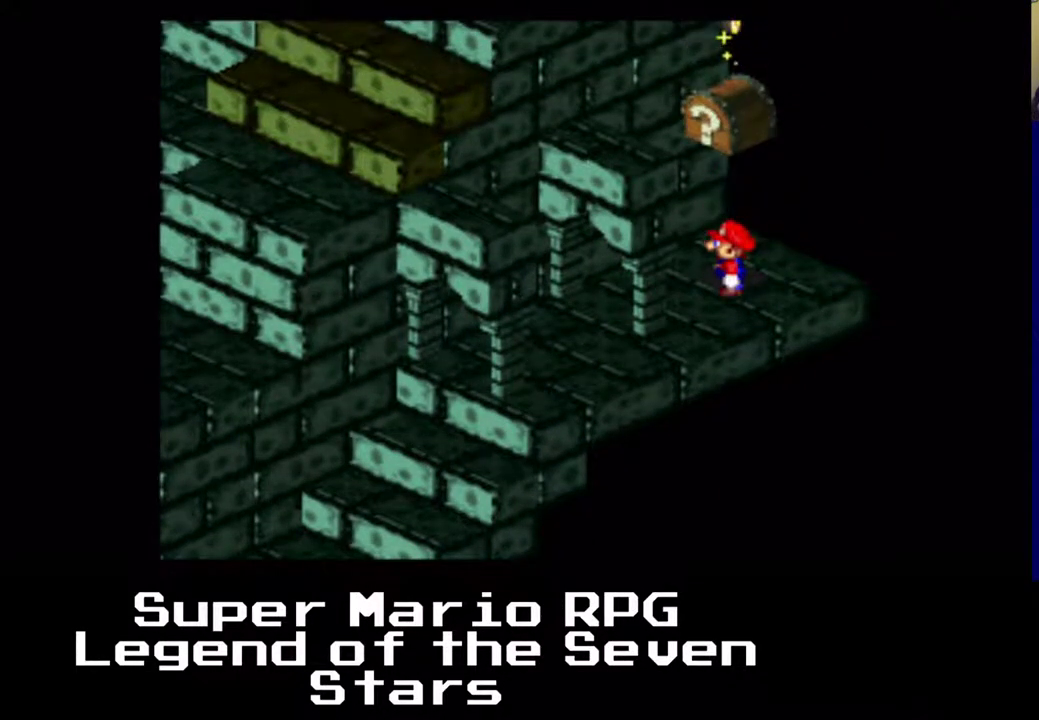
{"buttons": ["A", "X"], "left_stick": "center", "events": [[250, "X", "down"], [317, "A", "down"]]}
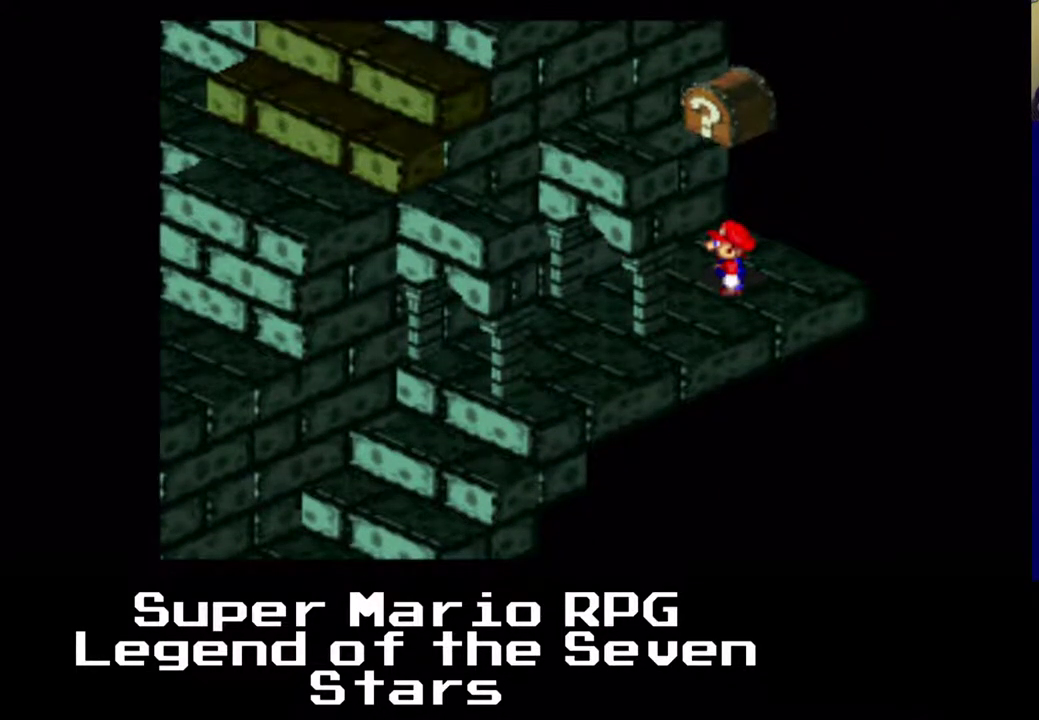
{"buttons": [], "left_stick": "center", "events": [[33, "X", "up"], [50, "A", "up"], [150, "A", "down"], [350, "A", "up"]]}
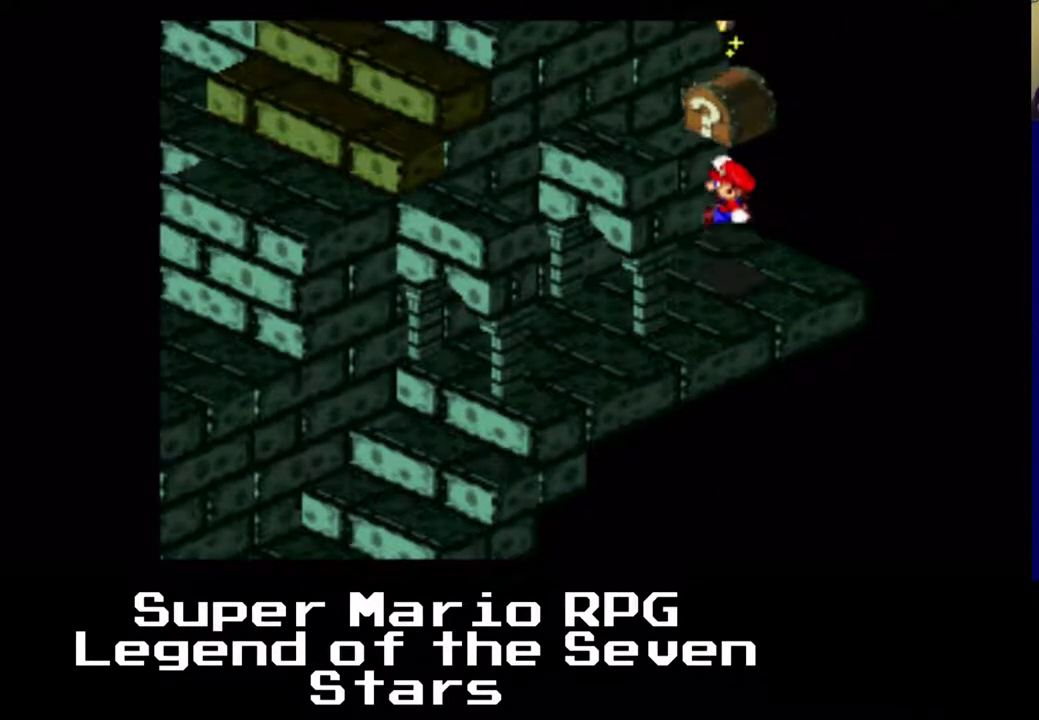
{"buttons": ["A"], "left_stick": "center", "events": [[17, "A", "down"], [250, "A", "up"], [400, "A", "down"]]}
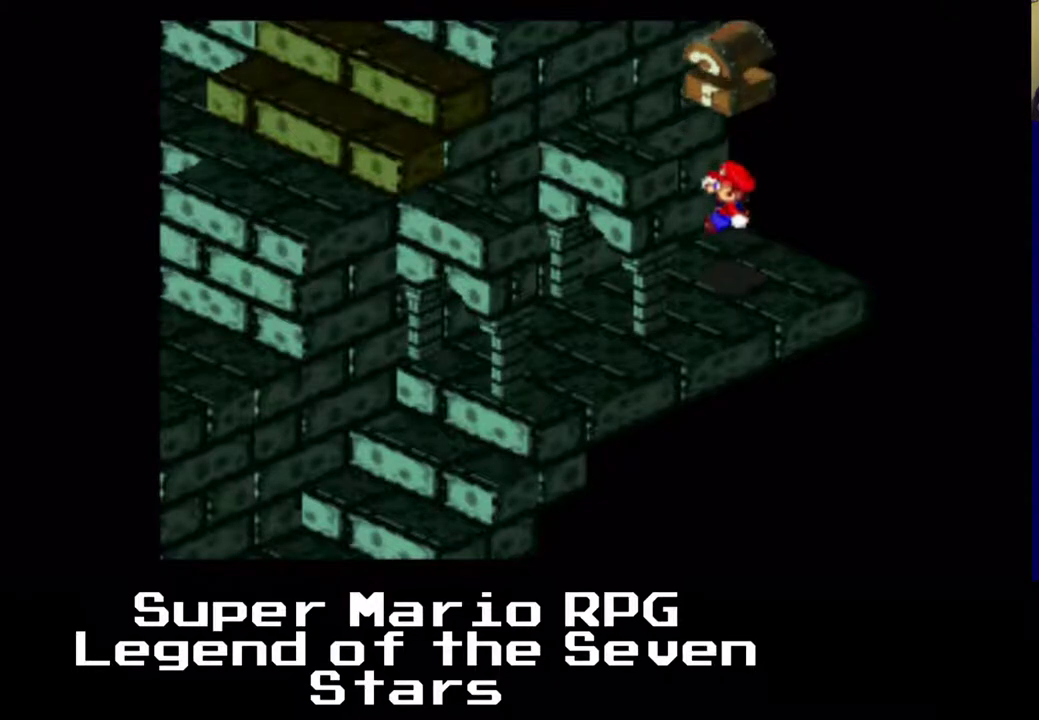
{"buttons": [], "left_stick": "center", "events": [[50, "A", "up"], [267, "A", "down"], [467, "A", "up"]]}
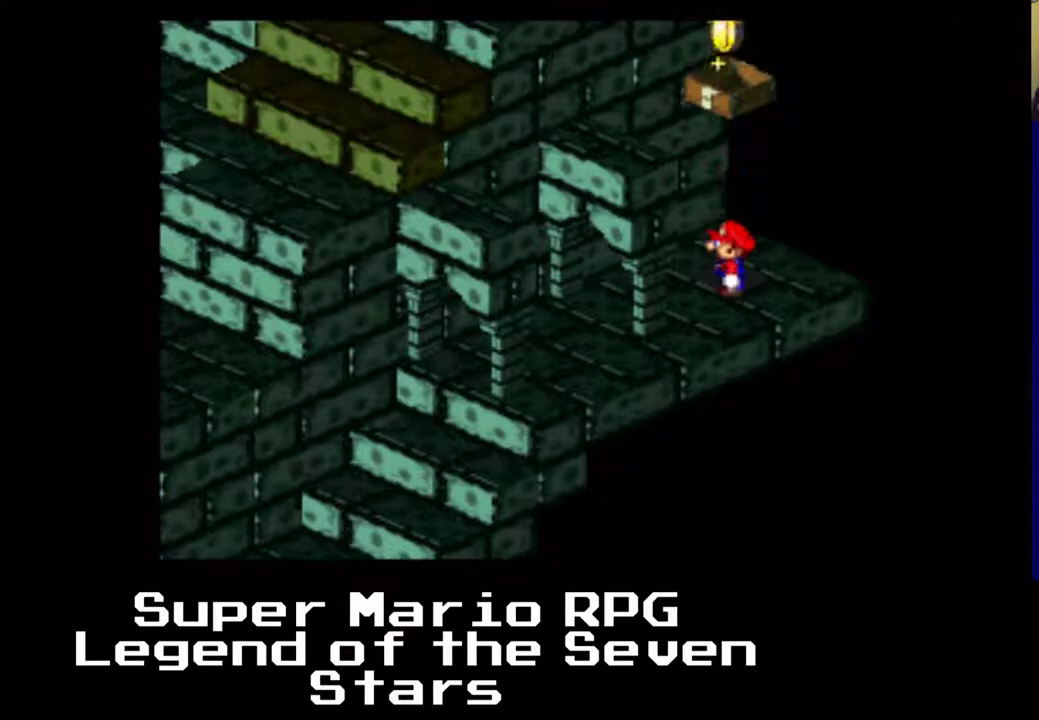
{"buttons": ["X", "DPAD_DOWN"], "left_stick": "center", "events": [[317, "DPAD_DOWN", "down"], [317, "X", "down"]]}
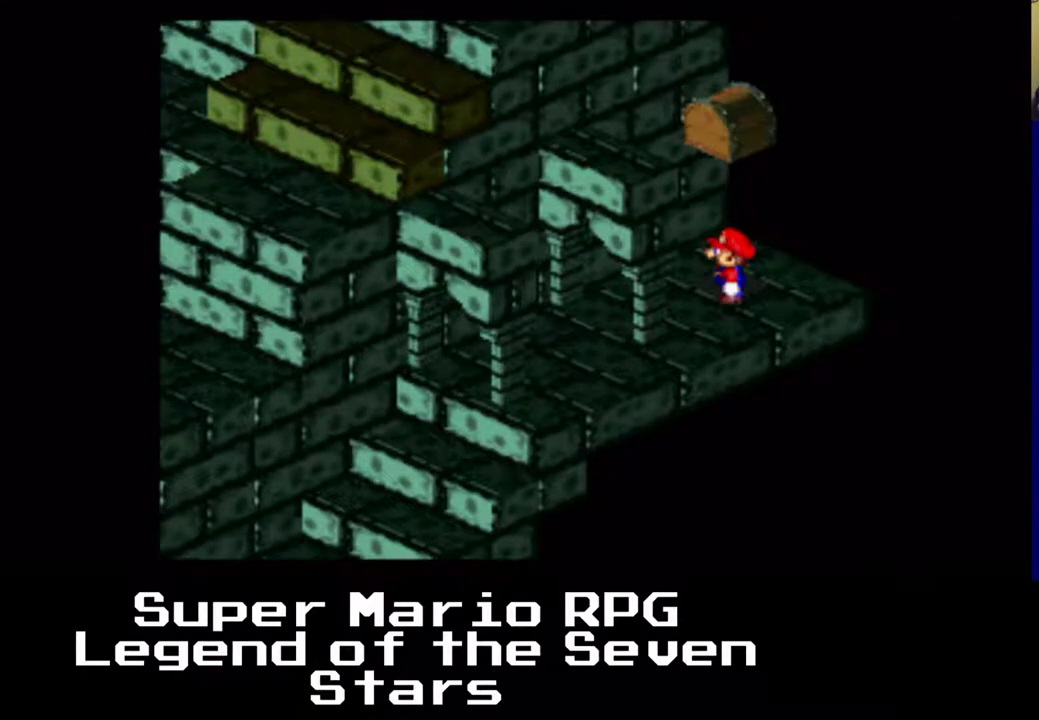
{"buttons": ["X", "DPAD_UP", "DPAD_LEFT"], "left_stick": "center", "events": [[200, "DPAD_LEFT", "down"], [200, "DPAD_UP", "down"], [317, "DPAD_DOWN", "up"]]}
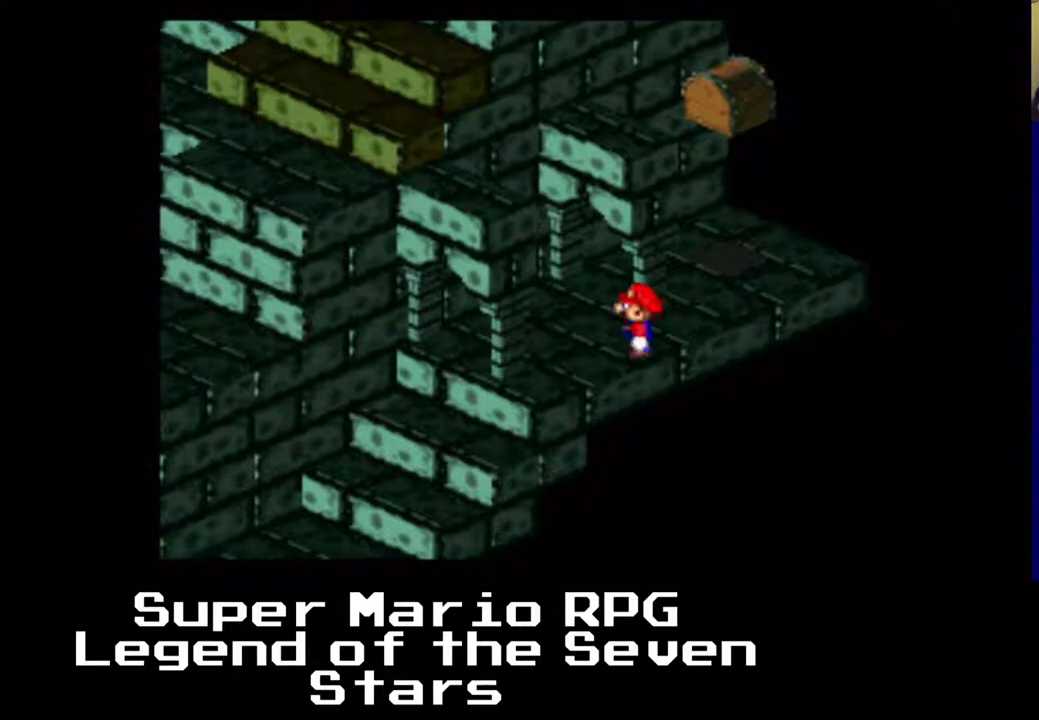
{"buttons": ["A", "X", "DPAD_DOWN", "DPAD_LEFT"], "left_stick": "center", "events": [[17, "DPAD_UP", "up"], [183, "DPAD_DOWN", "down"], [367, "A", "down"]]}
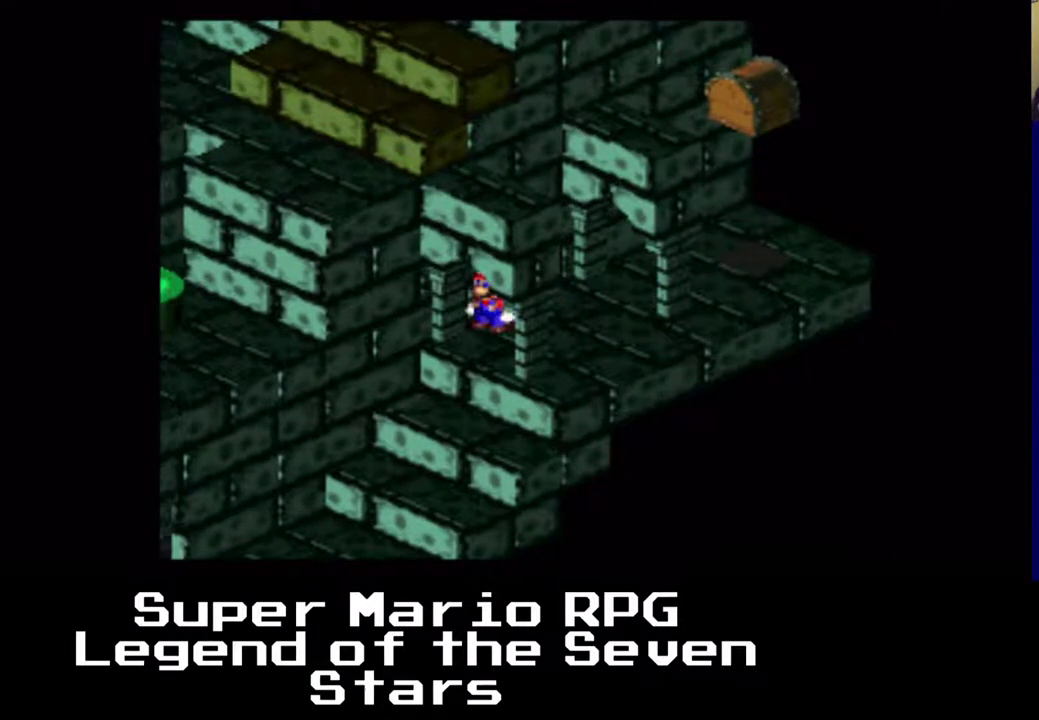
{"buttons": ["A", "X", "DPAD_UP"], "left_stick": "center", "events": [[133, "DPAD_DOWN", "up"], [250, "DPAD_UP", "down"], [267, "A", "up"], [400, "A", "down"], [500, "DPAD_LEFT", "up"]]}
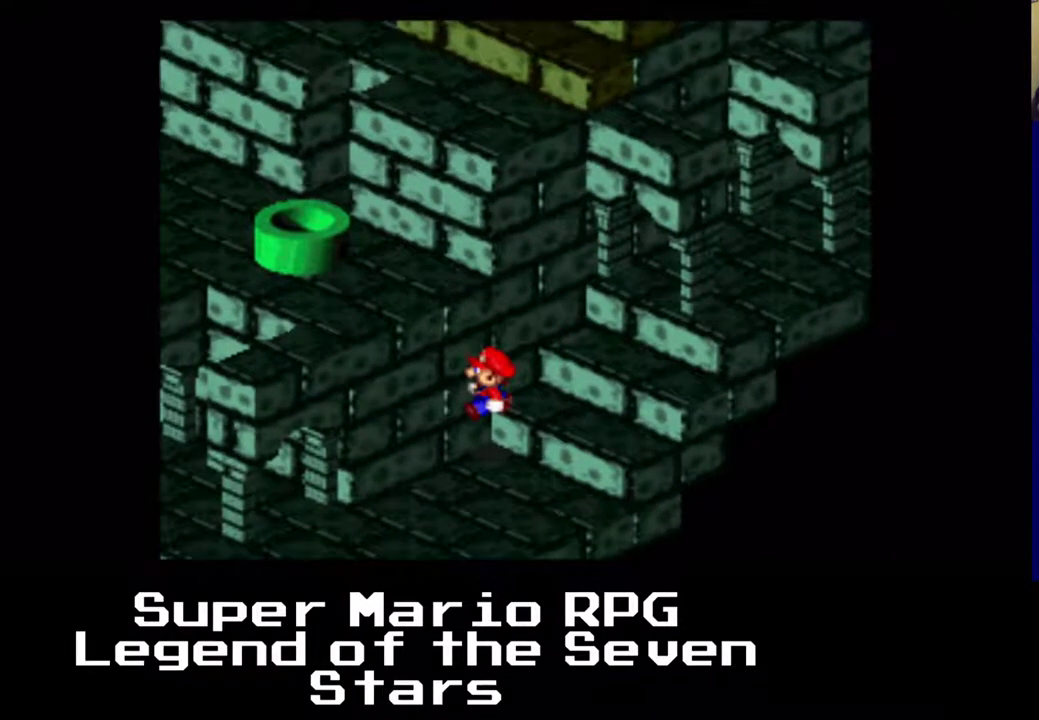
{"buttons": ["A", "X", "DPAD_RIGHT"], "left_stick": "center", "events": [[33, "DPAD_RIGHT", "down"], [100, "DPAD_UP", "up"], [183, "A", "up"], [417, "A", "down"]]}
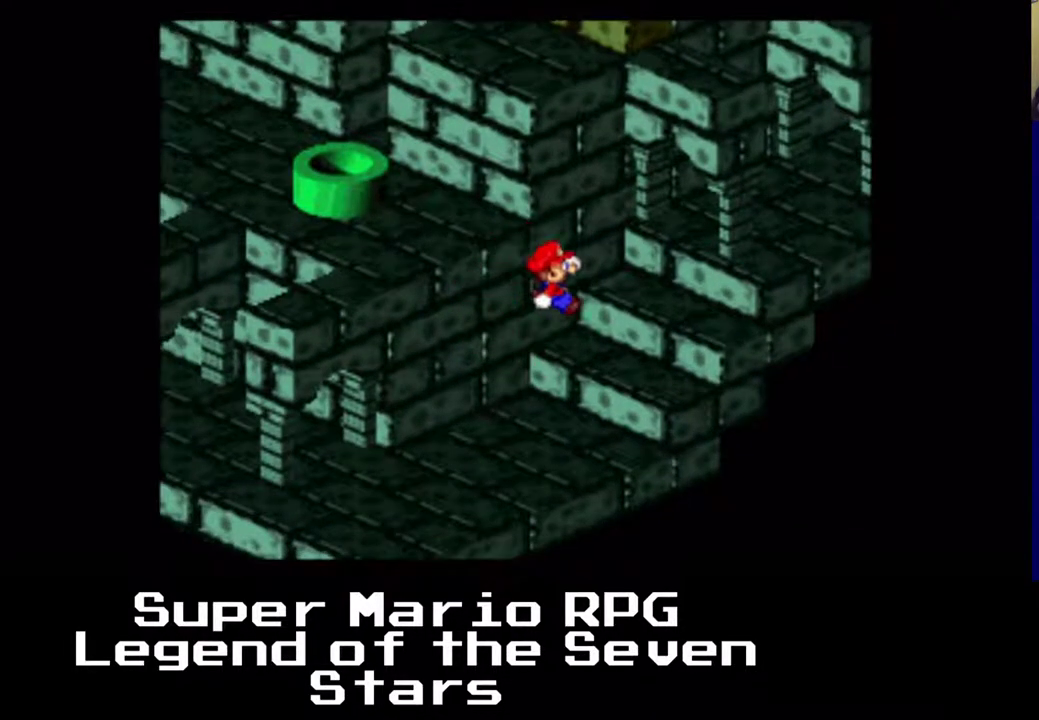
{"buttons": ["X"], "left_stick": "center", "events": [[67, "A", "up"], [133, "DPAD_UP", "down"], [150, "DPAD_UP", "up"], [483, "DPAD_RIGHT", "up"]]}
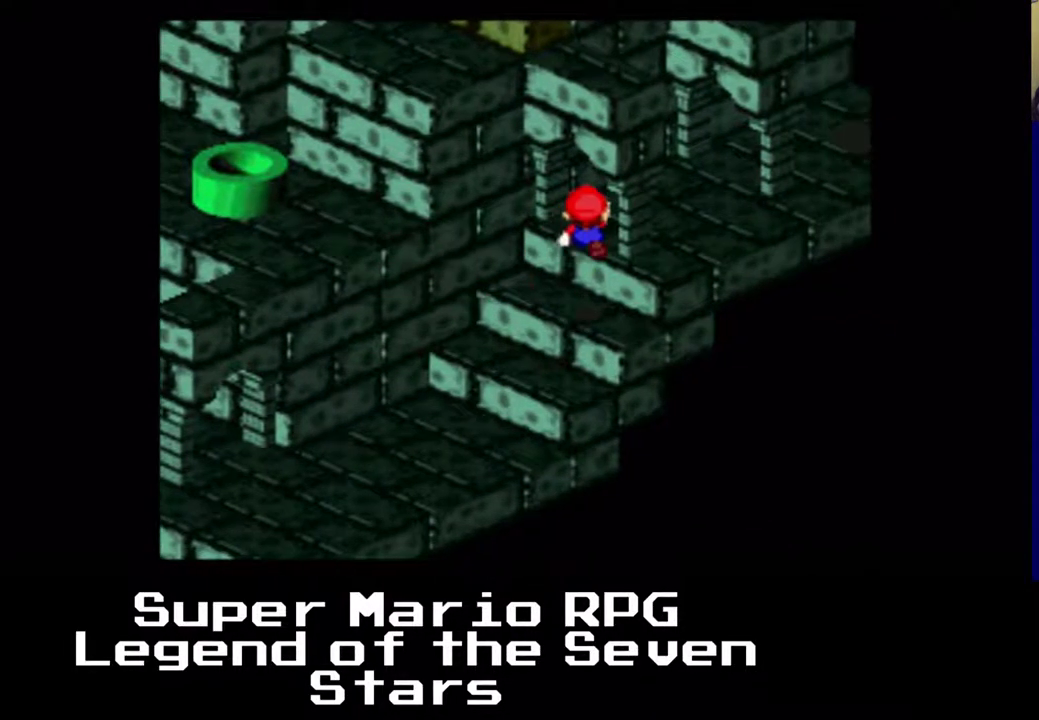
{"buttons": ["X", "DPAD_LEFT"], "left_stick": "center", "events": [[67, "DPAD_UP", "down"], [250, "DPAD_UP", "up"], [417, "DPAD_LEFT", "down"]]}
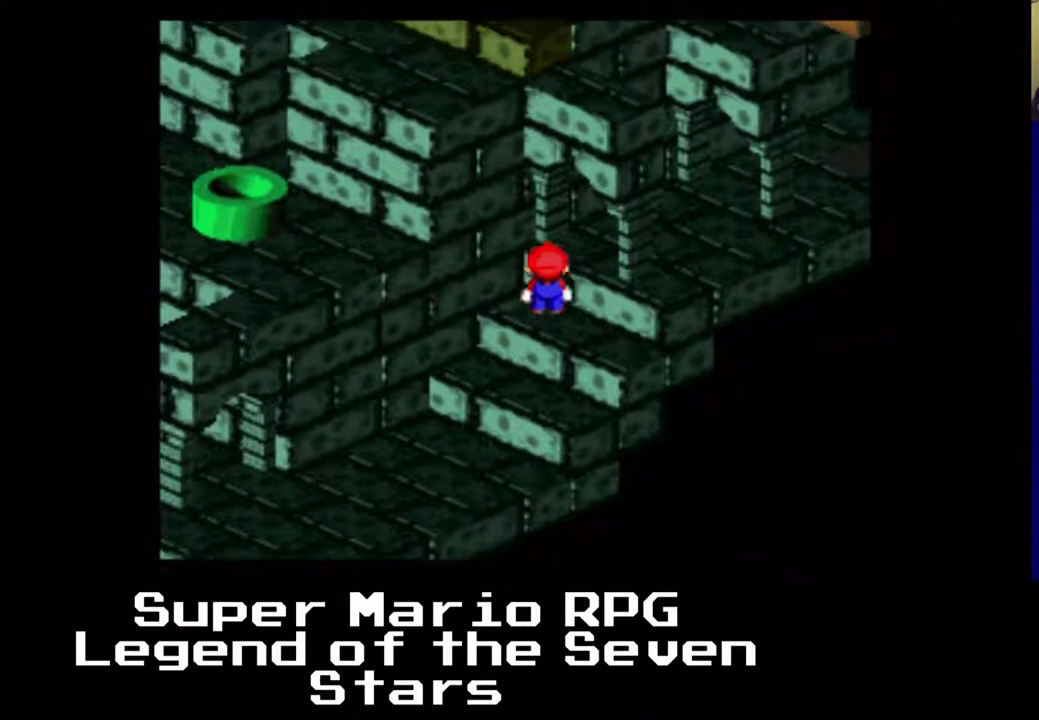
{"buttons": ["X", "DPAD_LEFT"], "left_stick": "center", "events": [[17, "A", "down"], [317, "DPAD_UP", "down"], [450, "A", "up"], [467, "DPAD_UP", "up"]]}
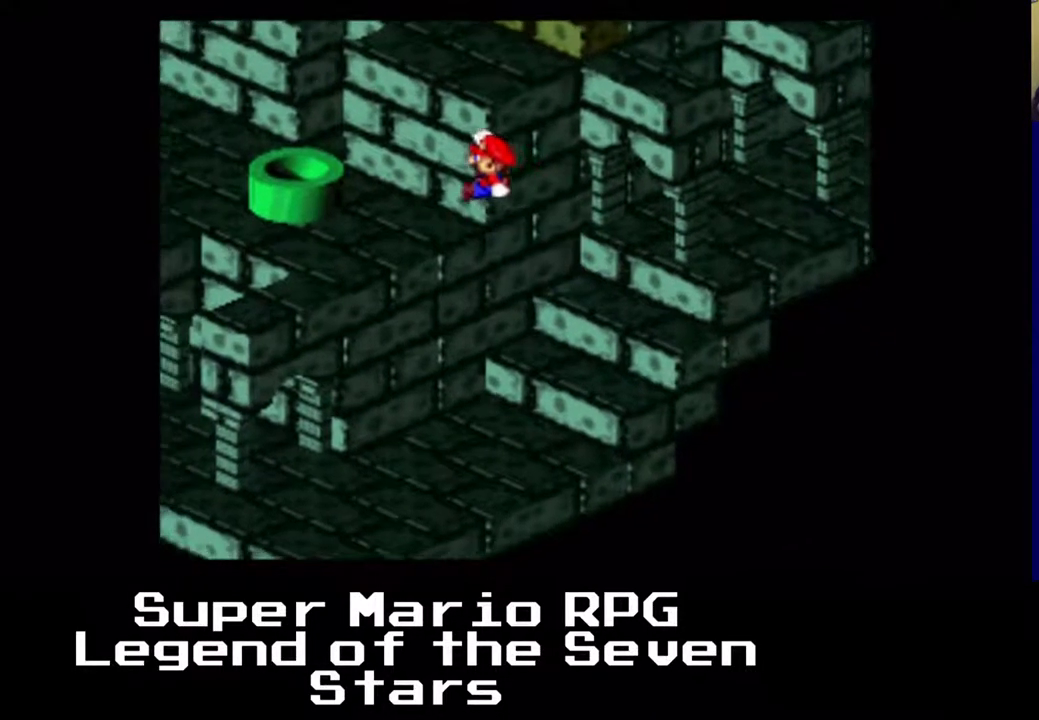
{"buttons": ["X", "DPAD_LEFT"], "left_stick": "center", "events": [[17, "X", "up"], [100, "DPAD_LEFT", "up"], [300, "DPAD_LEFT", "down"], [317, "X", "down"]]}
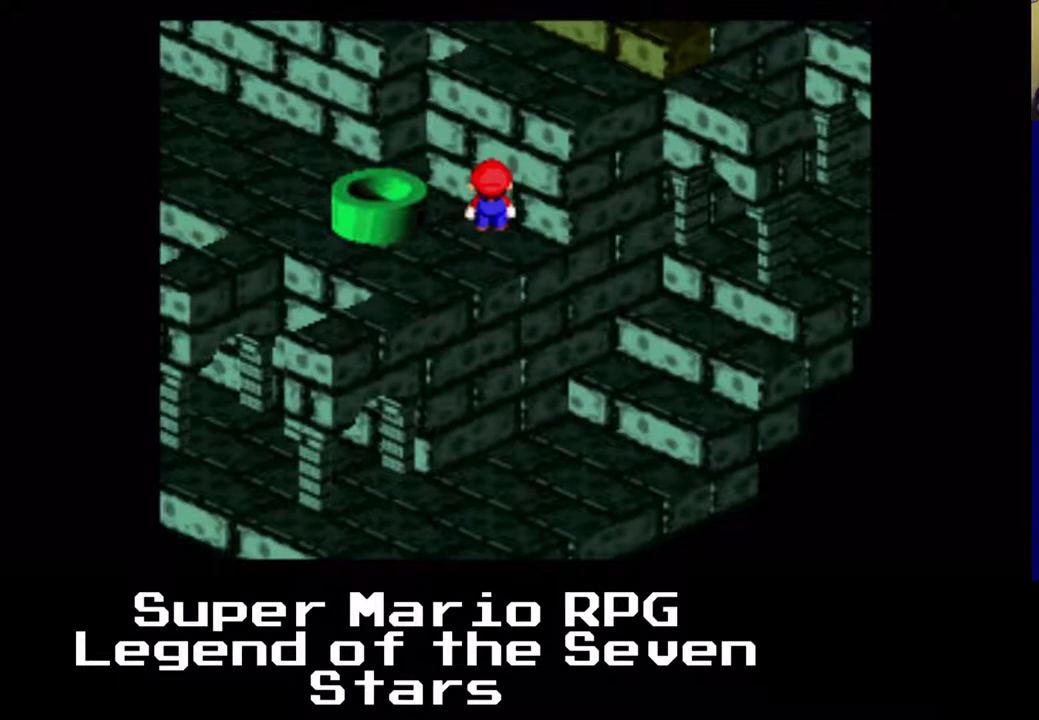
{"buttons": ["A"], "left_stick": "center", "events": [[33, "DPAD_LEFT", "up"], [67, "X", "up"], [183, "A", "down"], [367, "DPAD_LEFT", "down"], [483, "DPAD_LEFT", "up"]]}
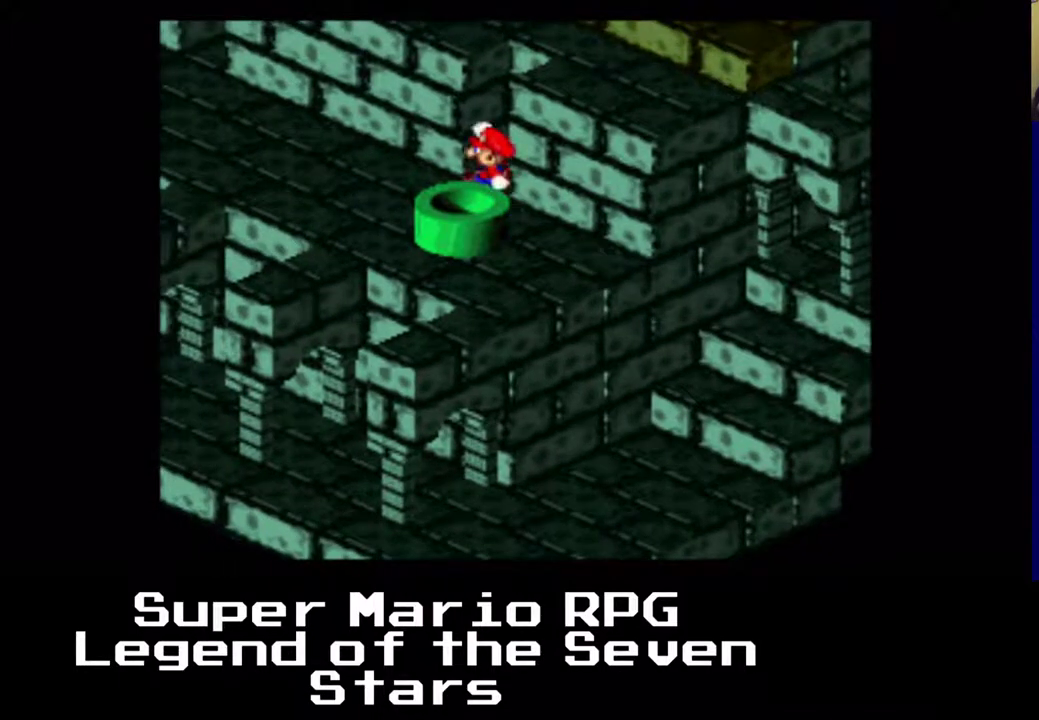
{"buttons": ["X", "DPAD_UP"], "left_stick": "center", "events": [[17, "A", "up"], [250, "X", "down"], [333, "DPAD_LEFT", "down"], [483, "DPAD_UP", "down"], [500, "DPAD_LEFT", "up"]]}
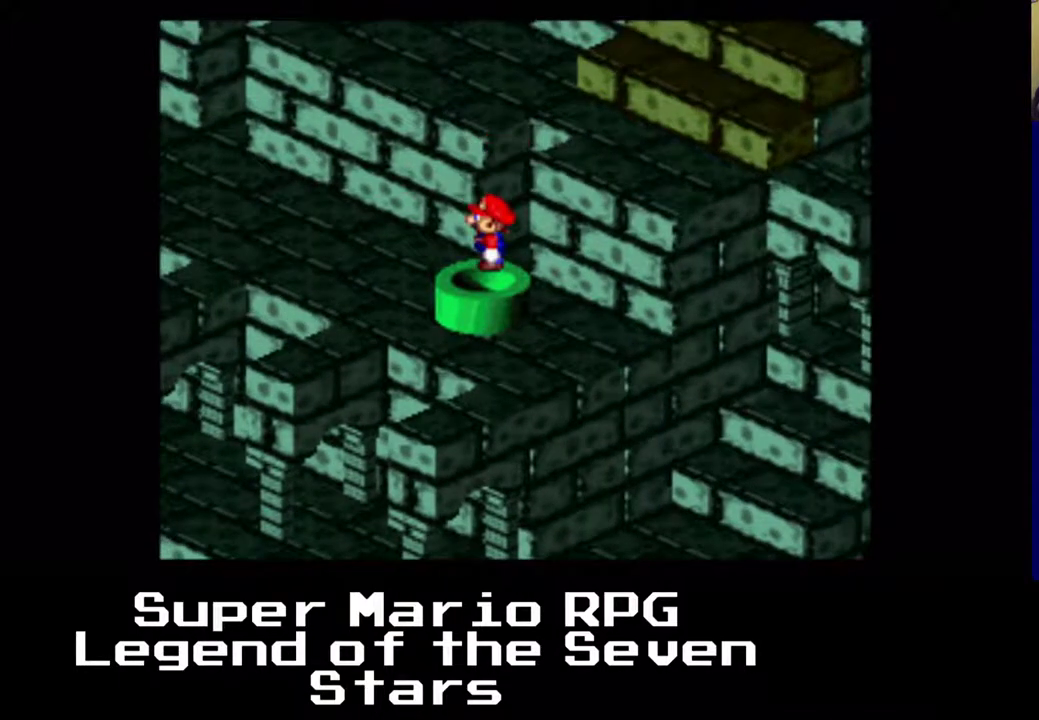
{"buttons": ["X", "DPAD_UP", "DPAD_LEFT"], "left_stick": "center", "events": [[400, "DPAD_LEFT", "down"]]}
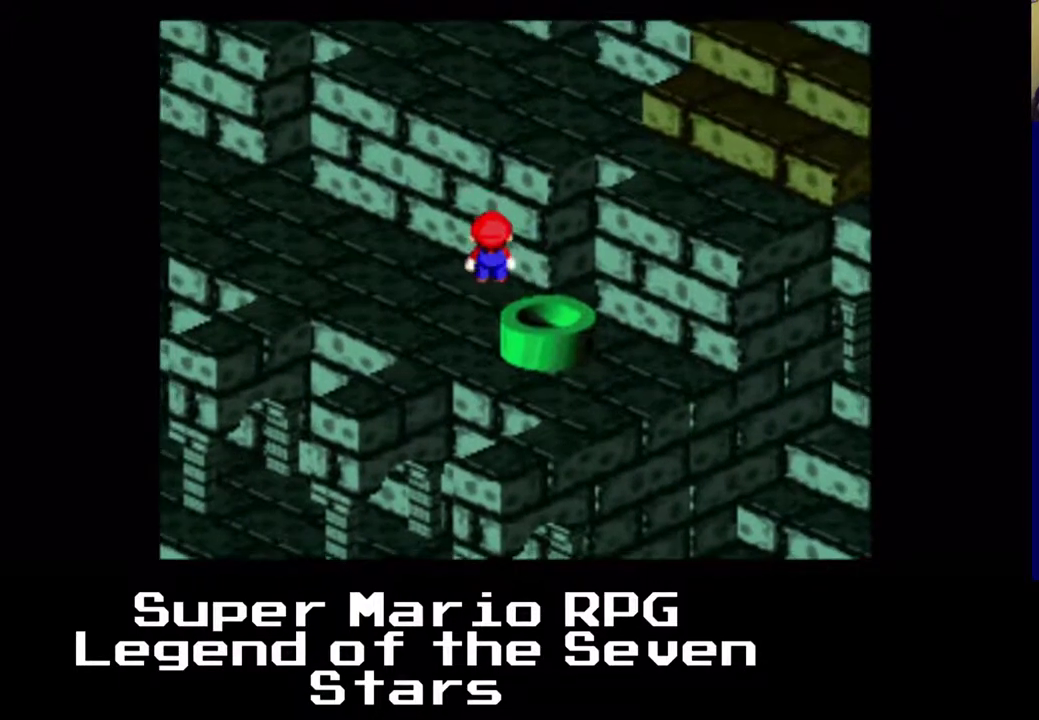
{"buttons": ["A", "X", "DPAD_UP", "DPAD_LEFT"], "left_stick": "center", "events": [[183, "A", "down"]]}
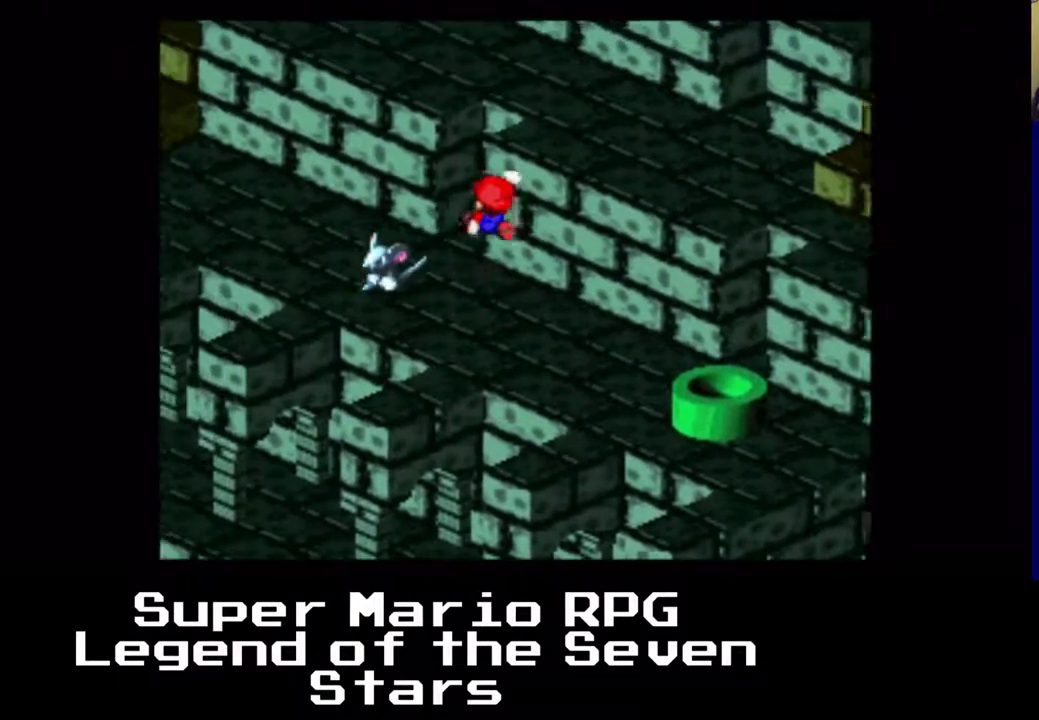
{"buttons": ["A", "X", "DPAD_UP", "DPAD_LEFT"], "left_stick": "center", "events": [[117, "A", "up"], [317, "A", "down"]]}
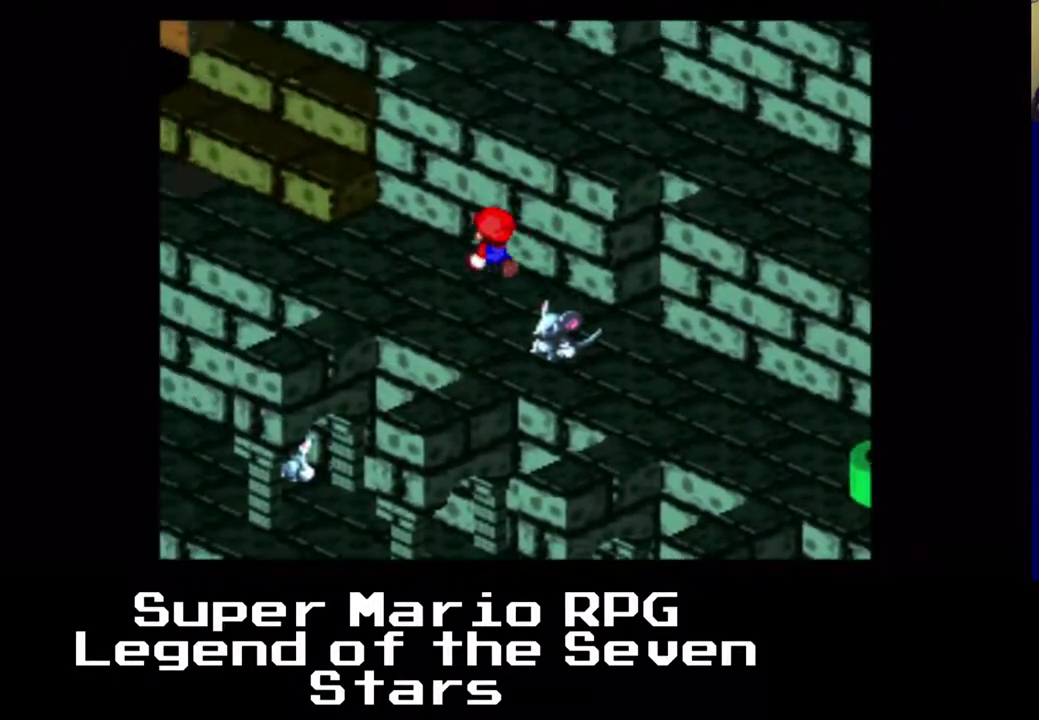
{"buttons": ["X", "DPAD_RIGHT"], "left_stick": "center", "events": [[67, "DPAD_LEFT", "up"], [133, "A", "up"], [433, "DPAD_RIGHT", "down"], [467, "DPAD_UP", "up"]]}
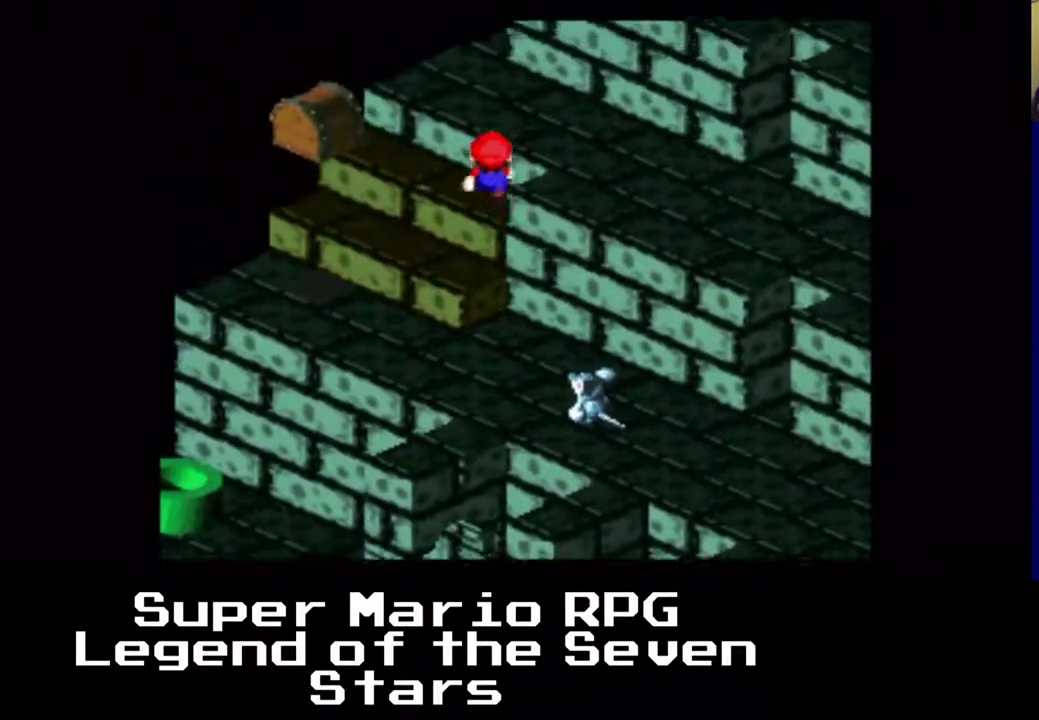
{"buttons": ["X", "DPAD_DOWN", "DPAD_RIGHT"], "left_stick": "center", "events": [[17, "A", "down"], [233, "A", "up"], [500, "DPAD_DOWN", "down"]]}
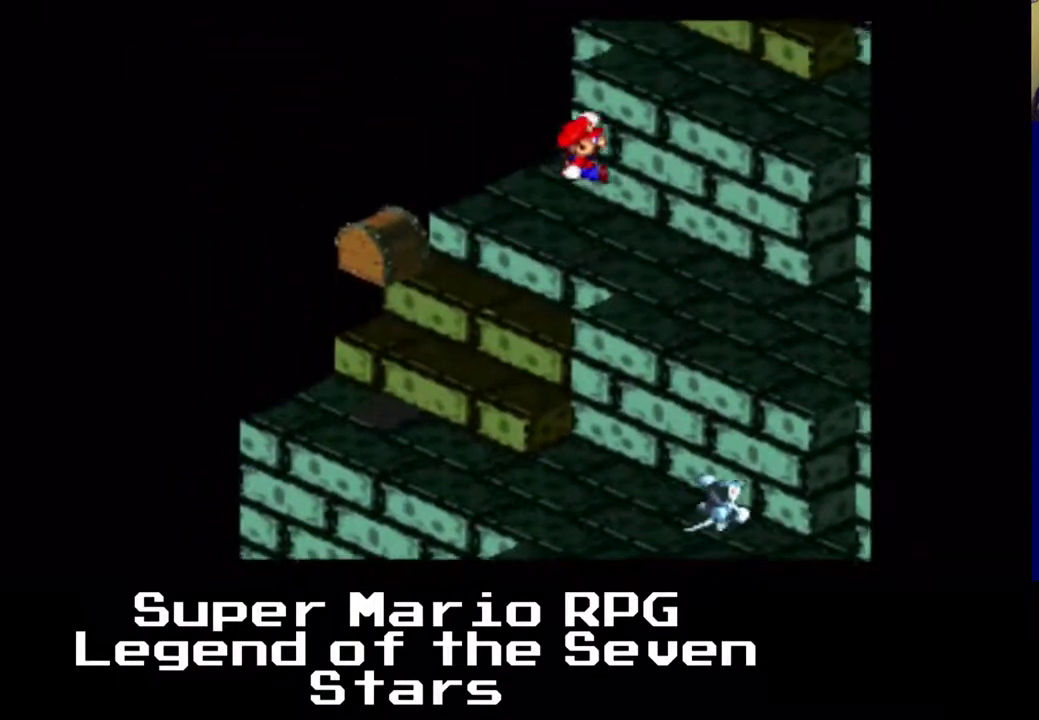
{"buttons": ["X", "DPAD_DOWN", "DPAD_RIGHT"], "left_stick": "center", "events": [[117, "A", "down"], [467, "A", "up"]]}